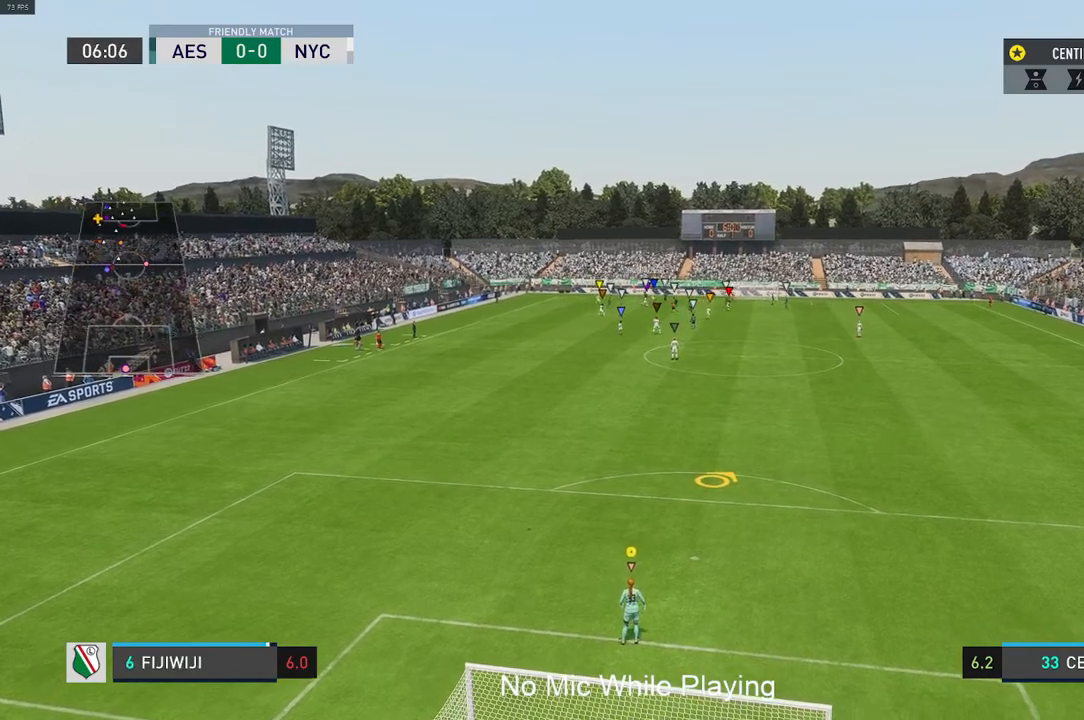
Gameplay with a controller (Xbox layout); each line is a JSON object with the inputs held at the frame after it. "events" lists button and stick changes between this image and that frame as [ms after this image, input, new state], when the widget could be followed in between. Not read: L3 R3.
{"buttons": [], "left_stick": "up-right", "right_stick": "center", "events": [[367, "left_stick", "up-right"]]}
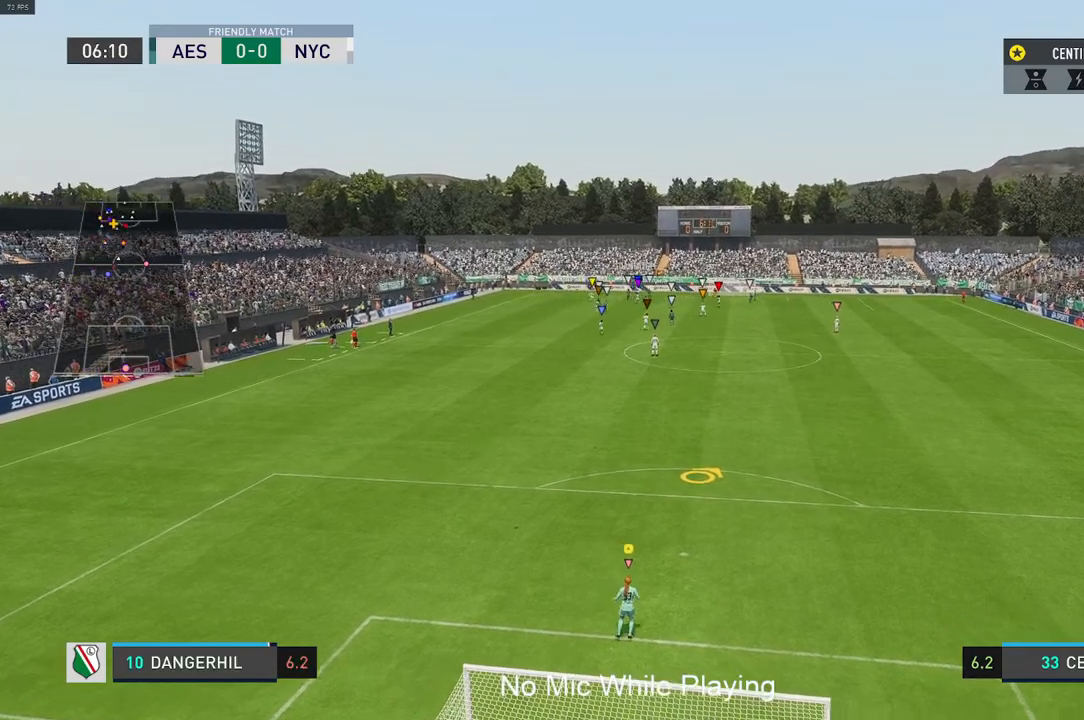
{"buttons": [], "left_stick": "up-right", "right_stick": "center", "events": []}
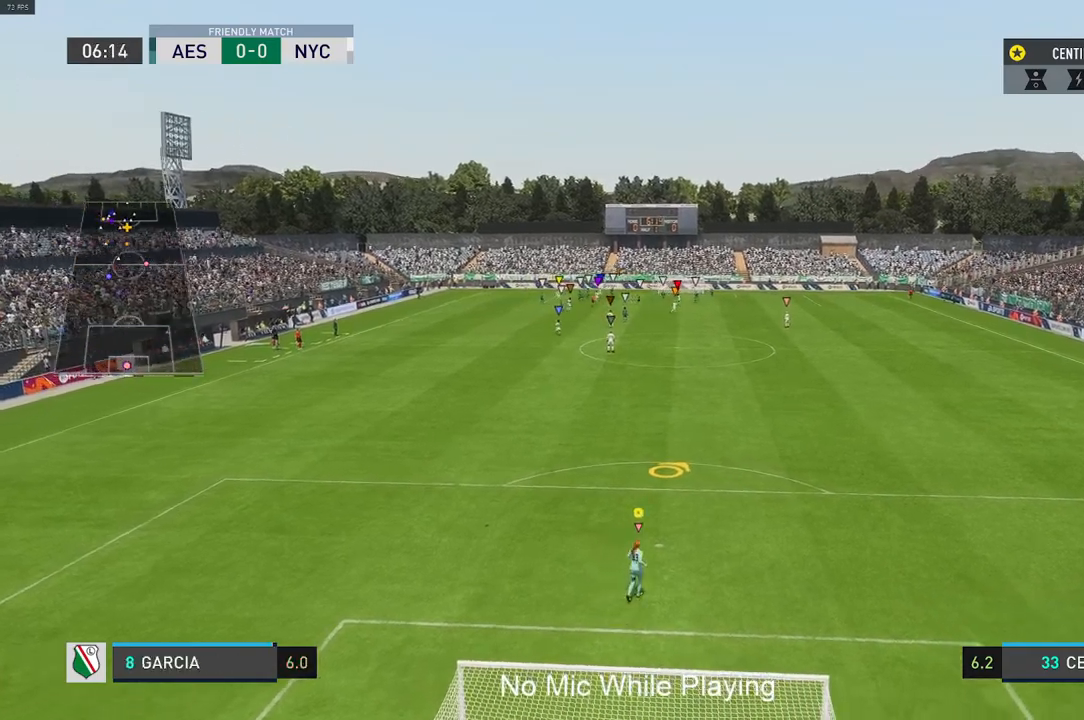
{"buttons": [], "left_stick": "center", "right_stick": "center", "events": [[33, "left_stick", "center"]]}
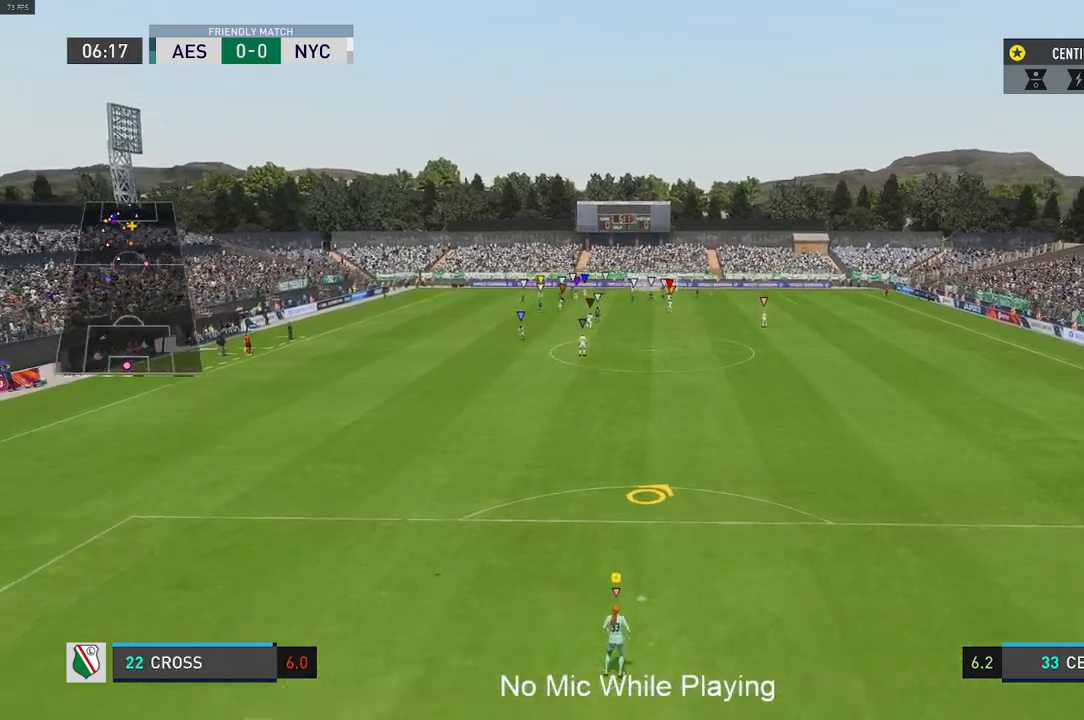
{"buttons": [], "left_stick": "center", "right_stick": "center", "events": []}
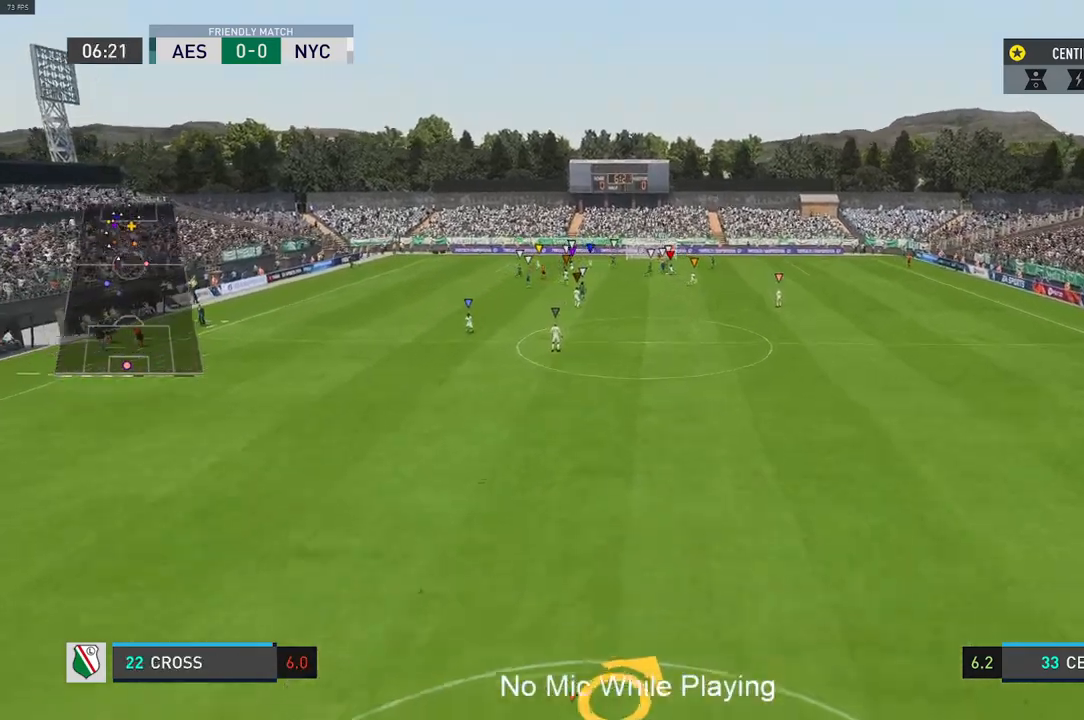
{"buttons": [], "left_stick": "center", "right_stick": "center", "events": []}
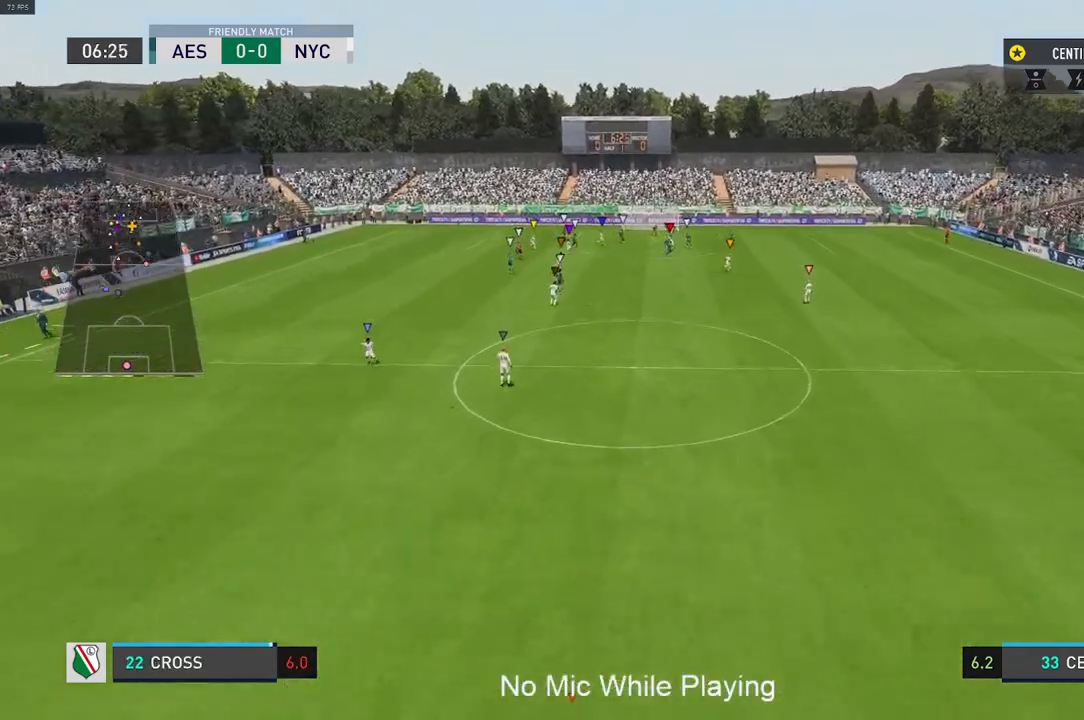
{"buttons": [], "left_stick": "center", "right_stick": "center", "events": []}
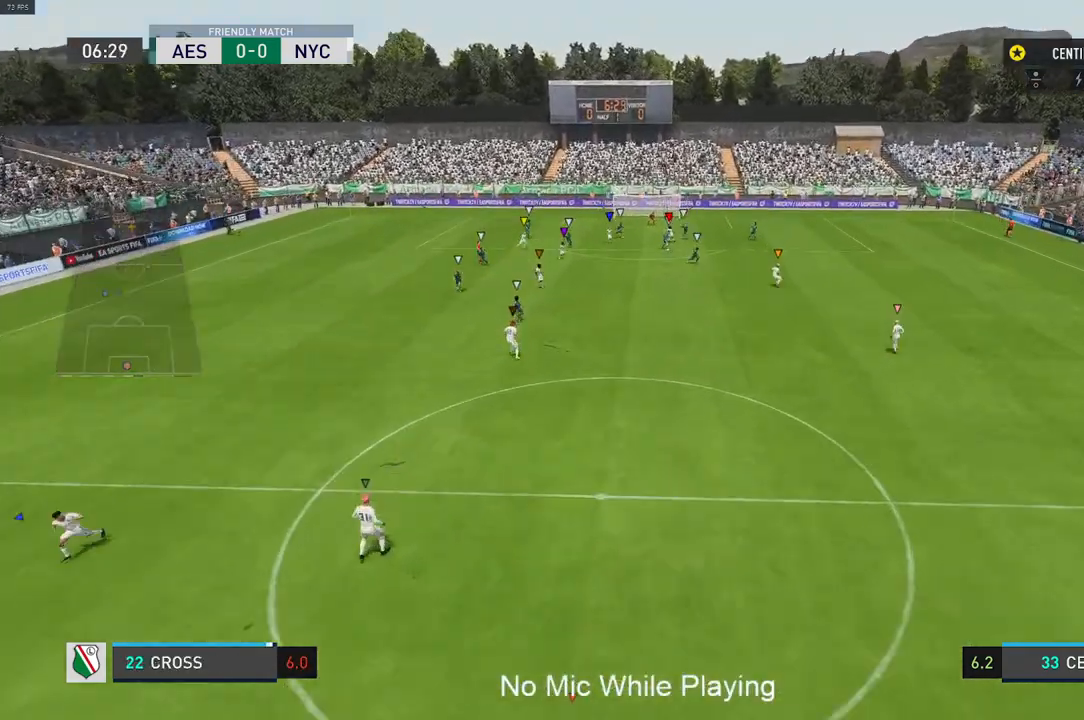
{"buttons": [], "left_stick": "center", "right_stick": "center", "events": []}
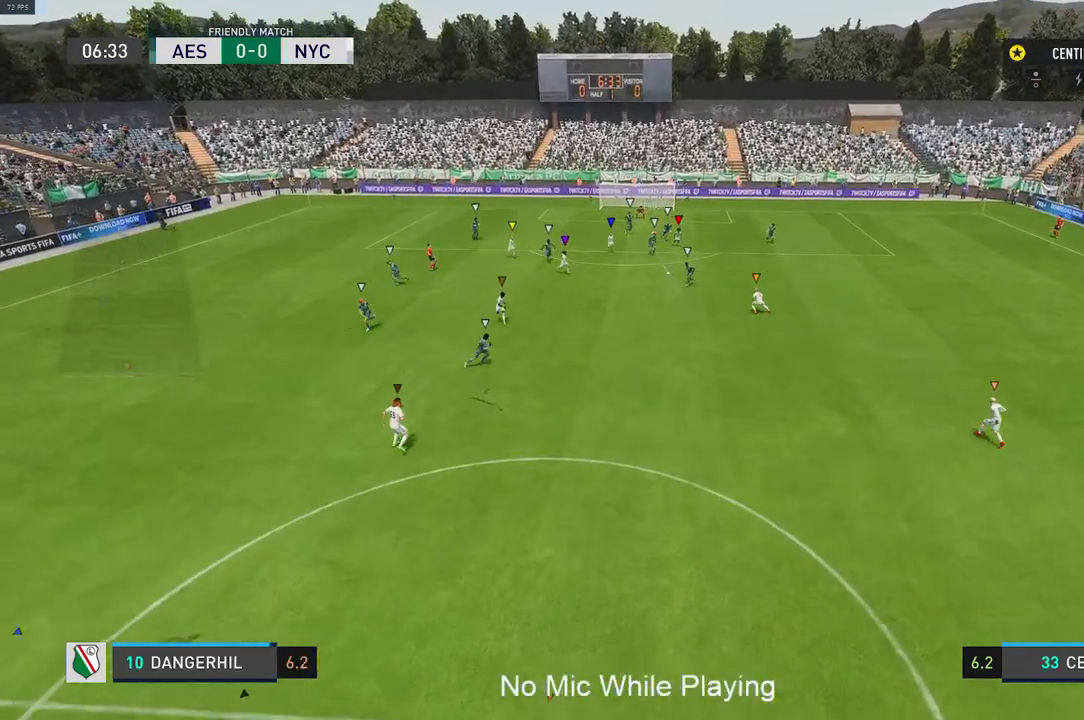
{"buttons": [], "left_stick": "center", "right_stick": "center", "events": []}
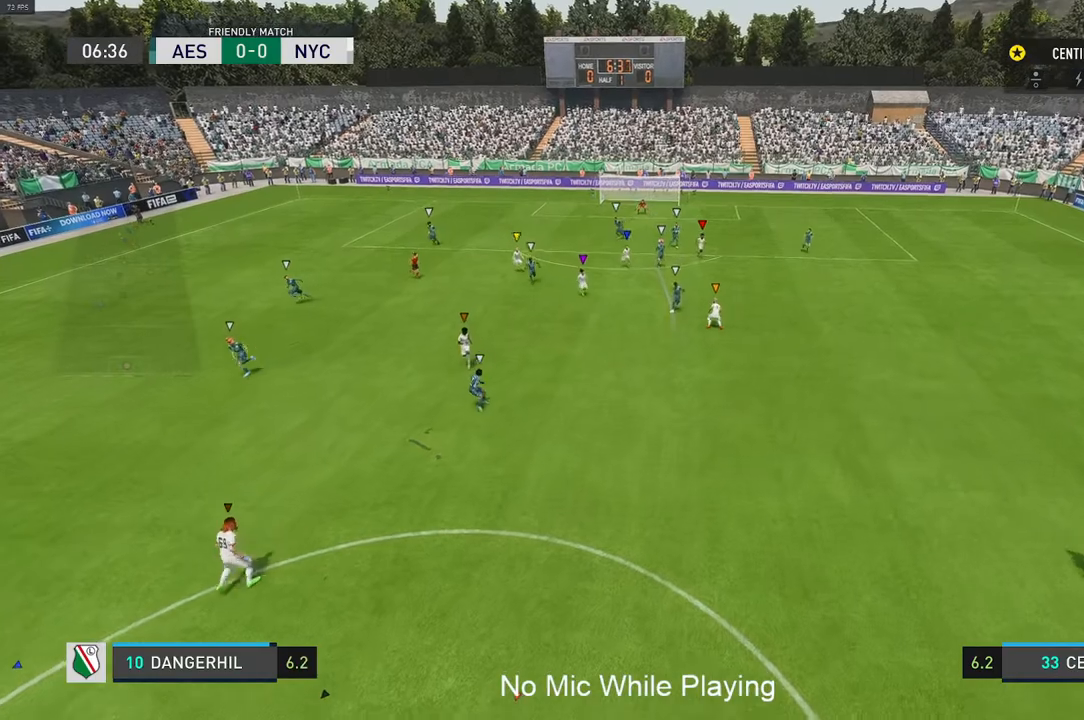
{"buttons": [], "left_stick": "center", "right_stick": "center", "events": []}
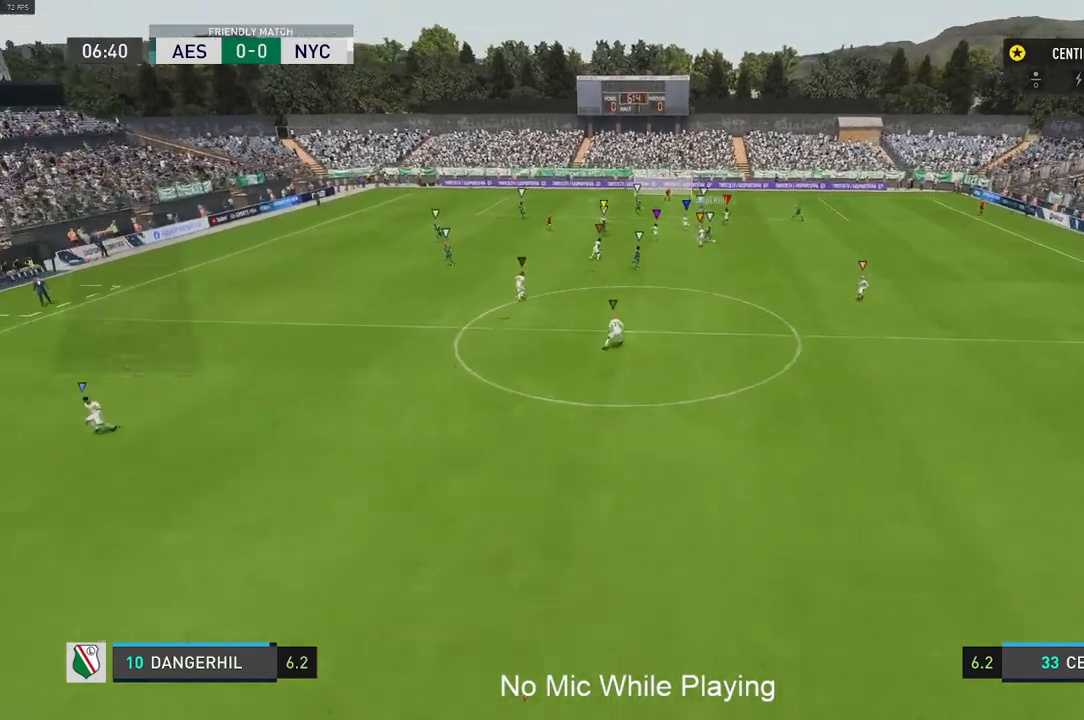
{"buttons": [], "left_stick": "center", "right_stick": "center", "events": []}
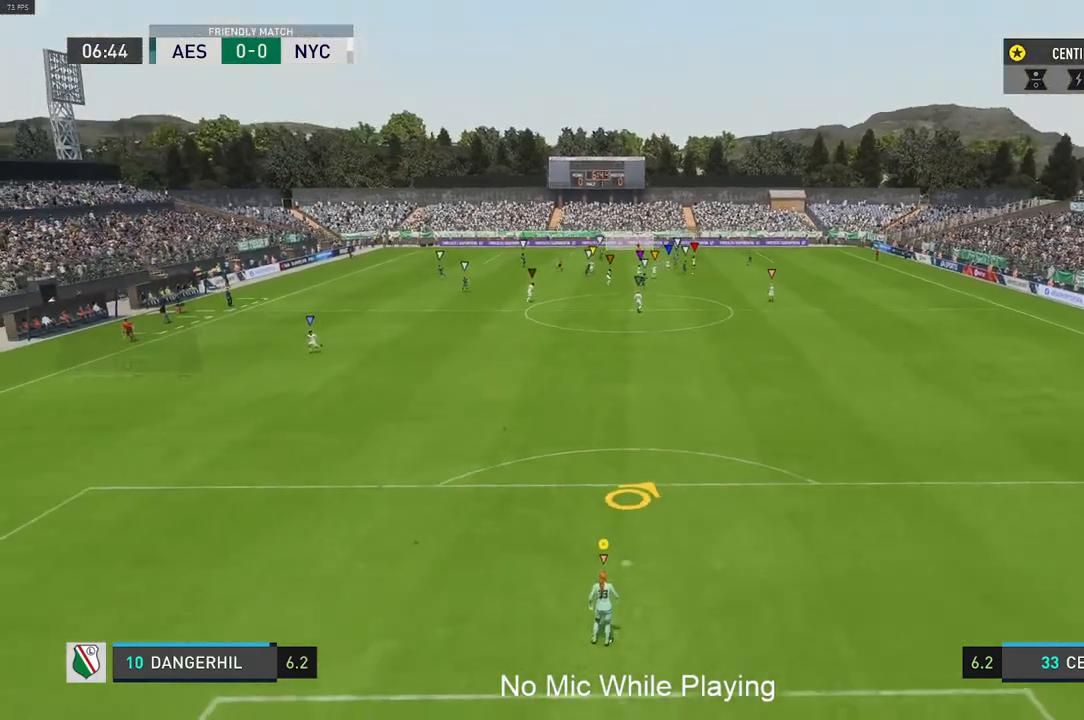
{"buttons": [], "left_stick": "center", "right_stick": "center", "events": []}
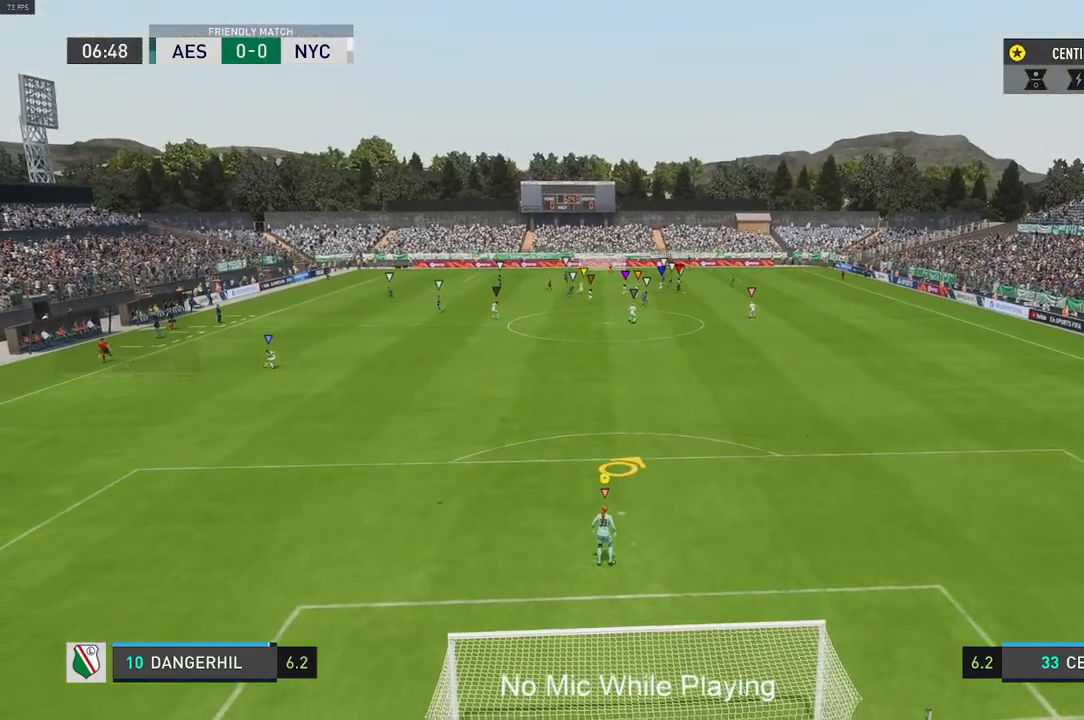
{"buttons": ["R1"], "left_stick": "up-right", "right_stick": "center", "events": [[483, "R1", "down"], [500, "left_stick", "up-right"]]}
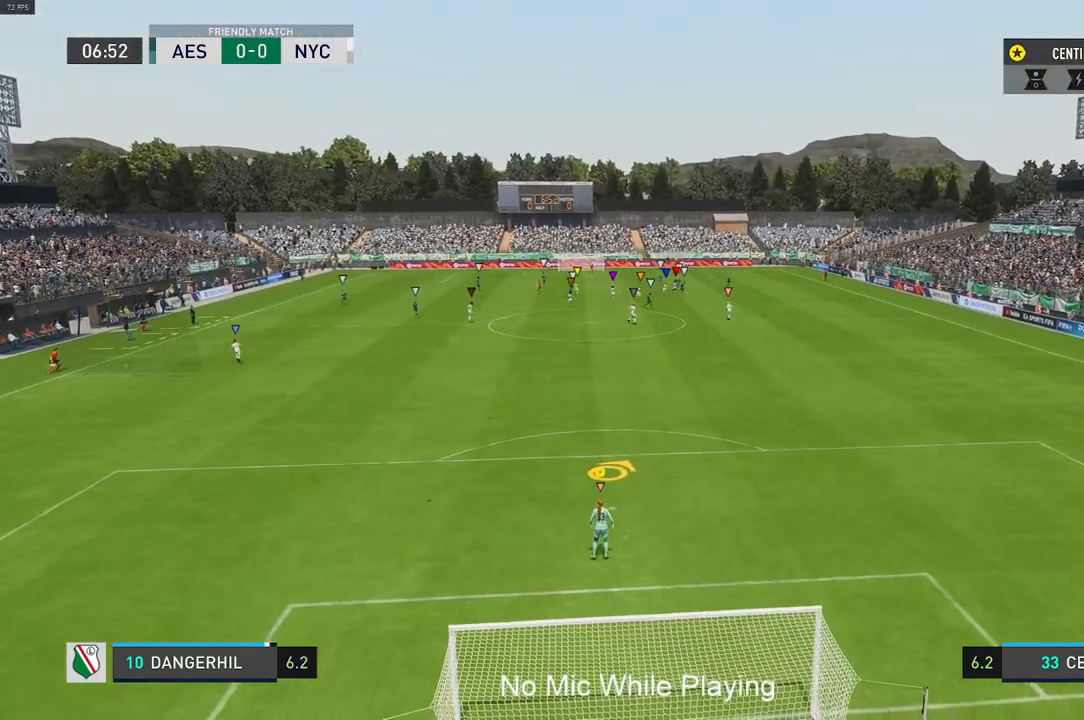
{"buttons": [], "left_stick": "up", "right_stick": "center", "events": [[33, "R1", "up"], [283, "left_stick", "up"]]}
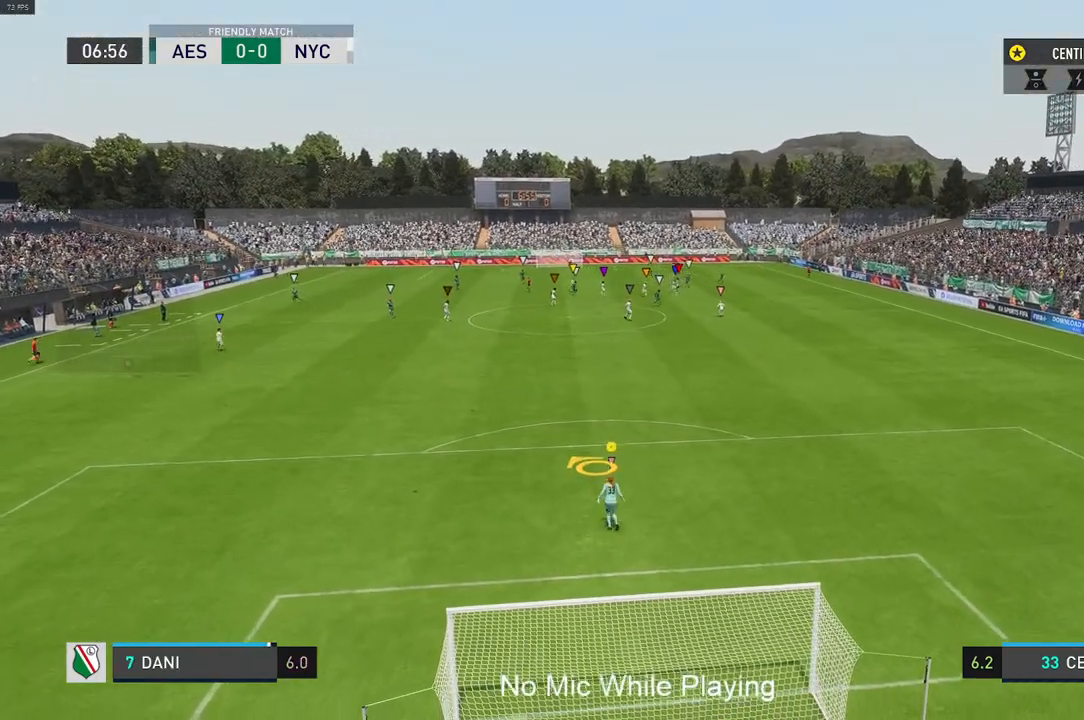
{"buttons": [], "left_stick": "center", "right_stick": "center"}
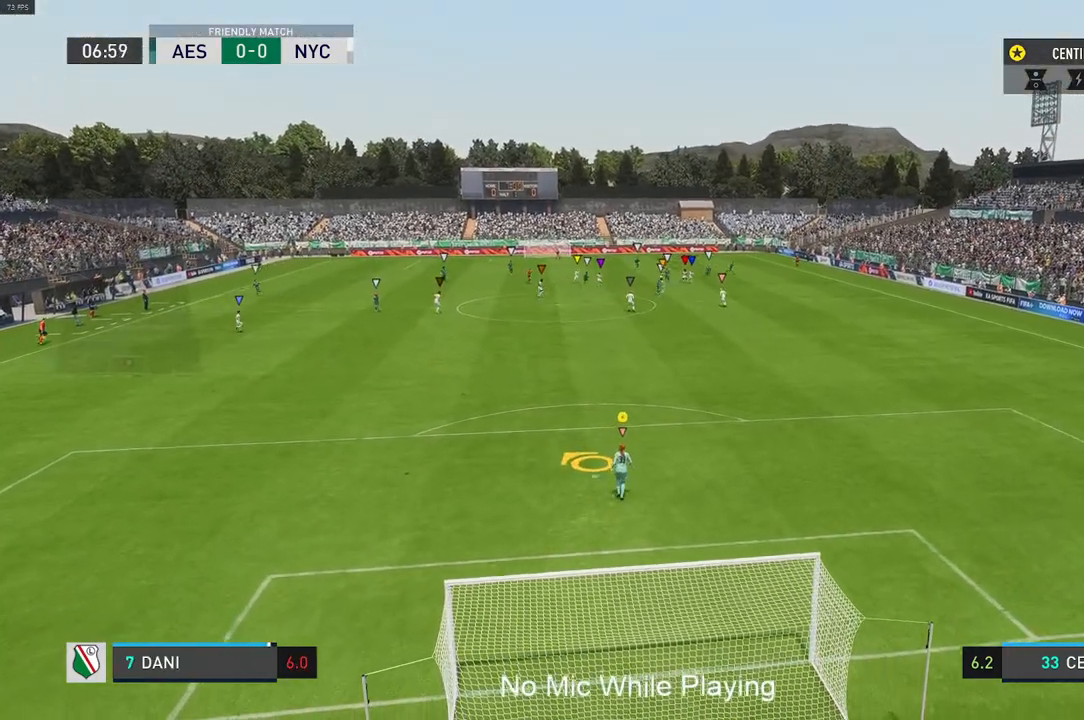
{"buttons": [], "left_stick": "center", "right_stick": "center", "events": []}
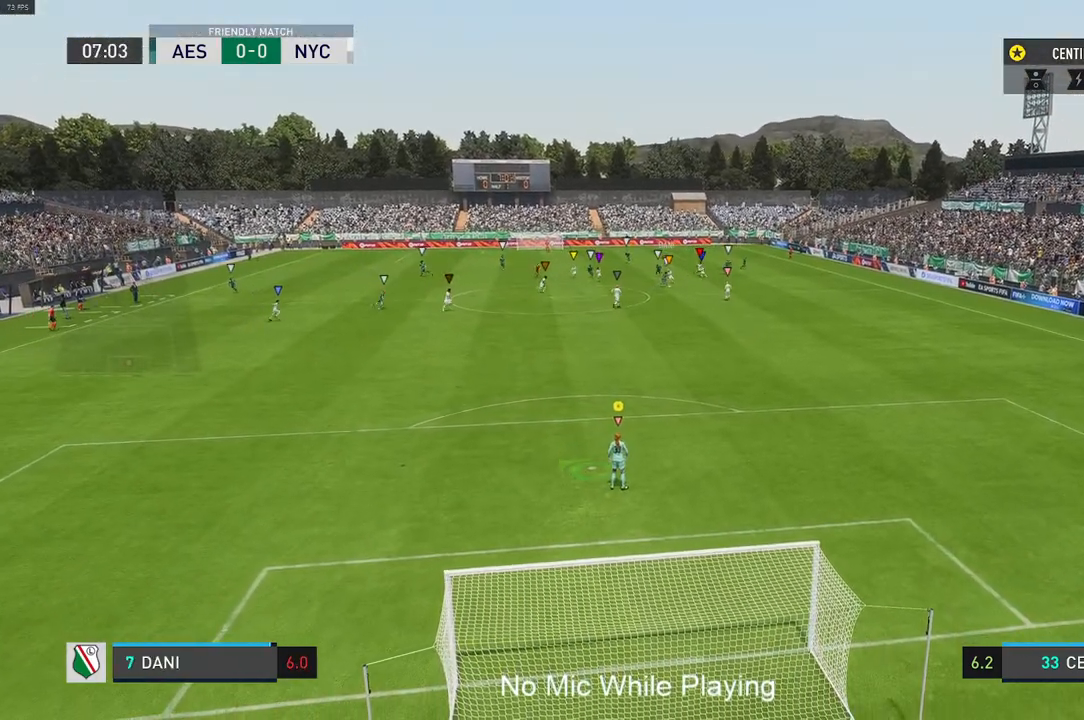
{"buttons": [], "left_stick": "center", "right_stick": "center", "events": [[100, "left_stick", "up"], [283, "left_stick", "center"]]}
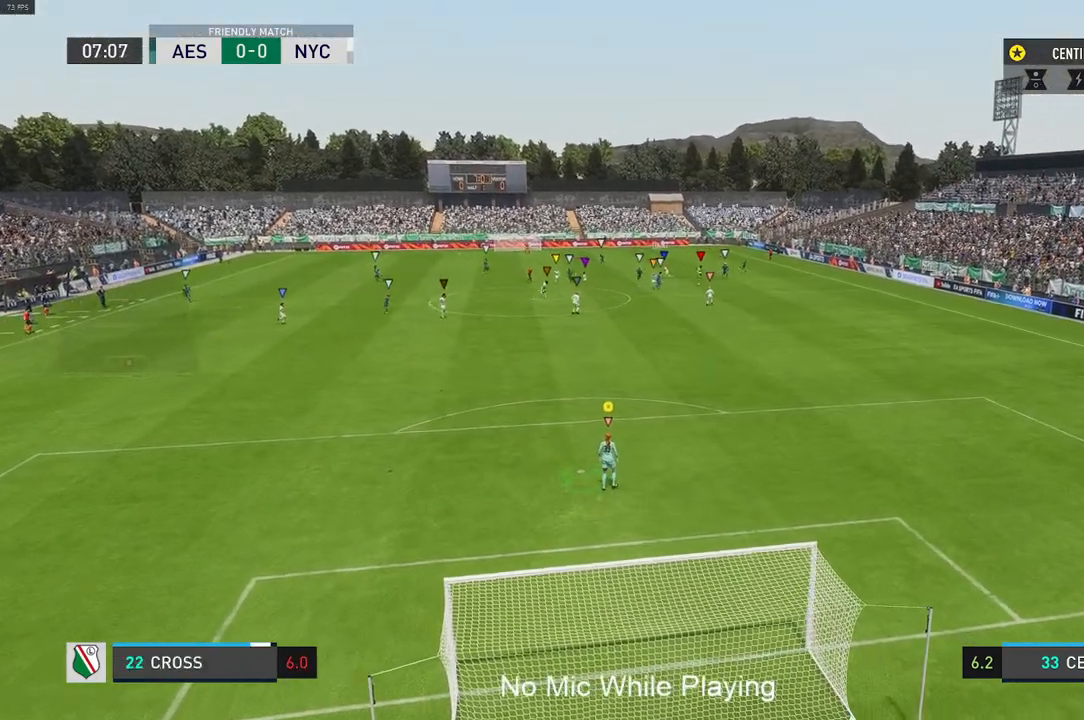
{"buttons": [], "left_stick": "right", "right_stick": "center", "events": [[350, "left_stick", "right"]]}
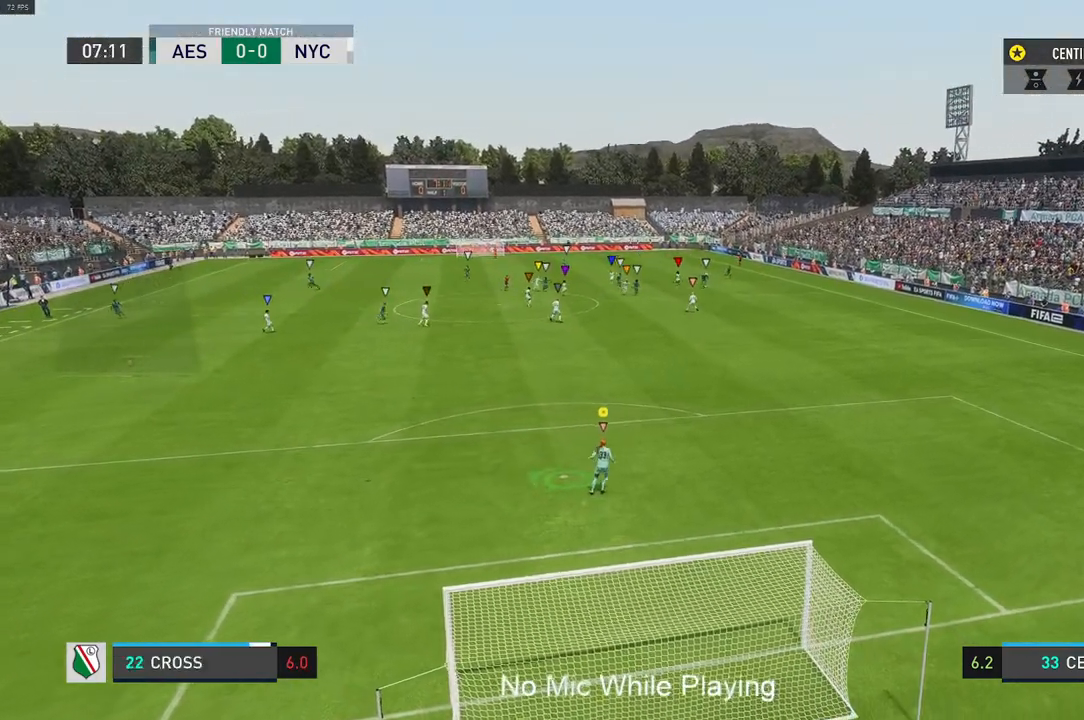
{"buttons": [], "left_stick": "up-right", "right_stick": "center", "events": [[367, "left_stick", "up-right"]]}
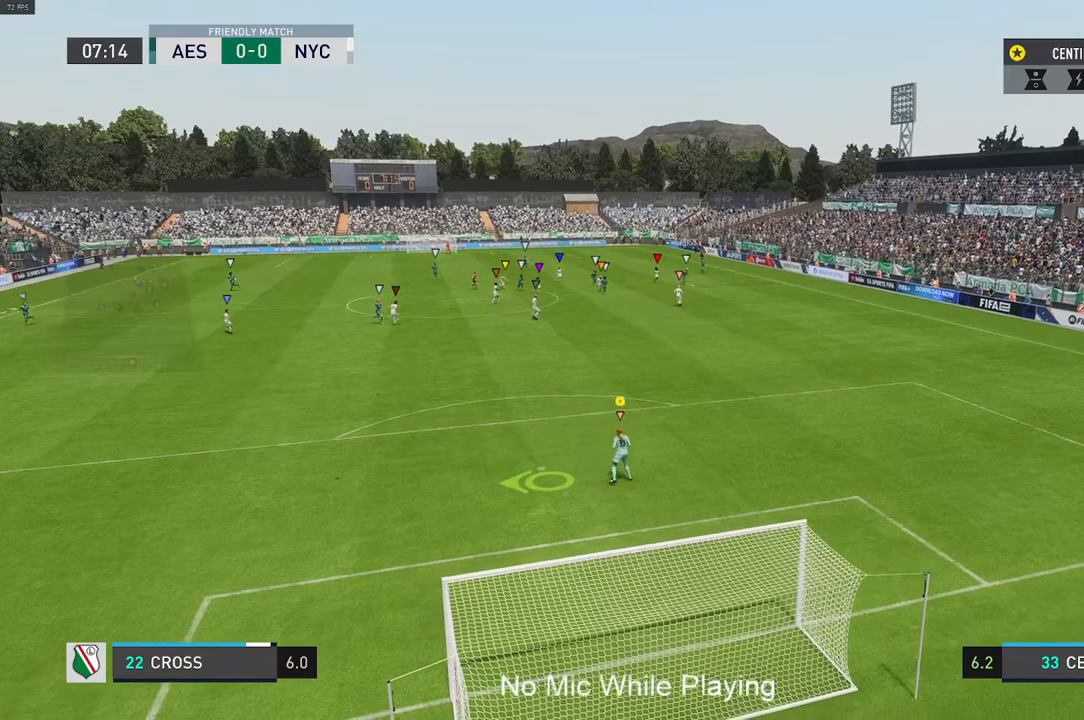
{"buttons": [], "left_stick": "right", "right_stick": "center", "events": [[150, "left_stick", "right"]]}
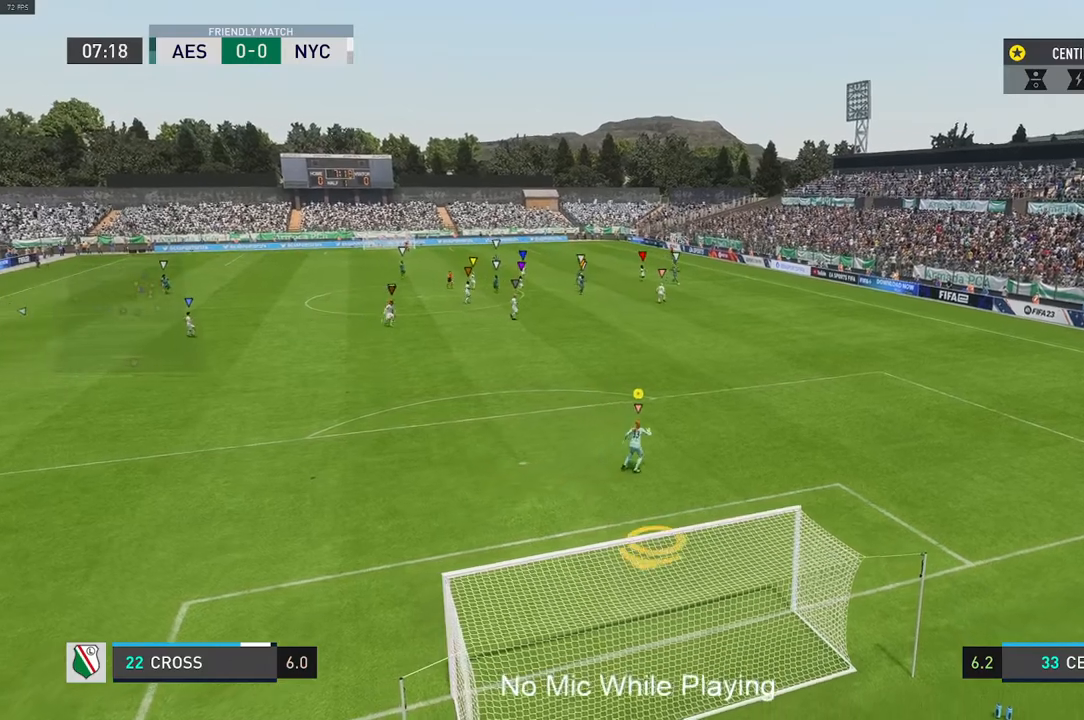
{"buttons": [], "left_stick": "up-right", "right_stick": "center", "events": [[183, "left_stick", "up-right"]]}
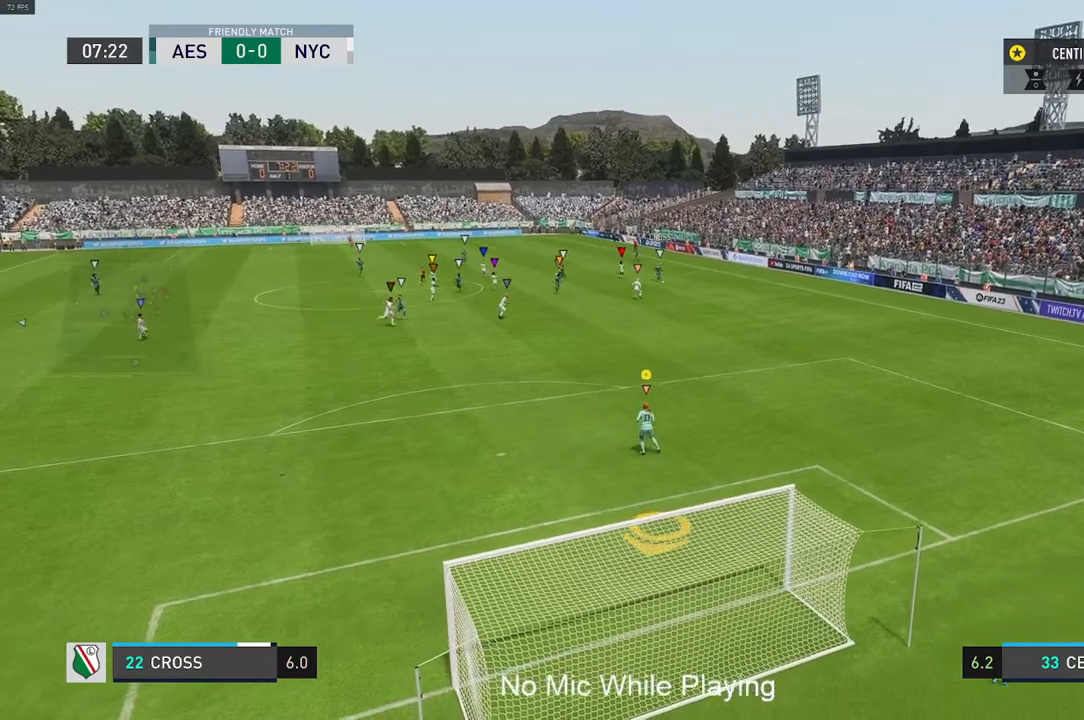
{"buttons": [], "left_stick": "center", "right_stick": "center", "events": [[67, "left_stick", "center"]]}
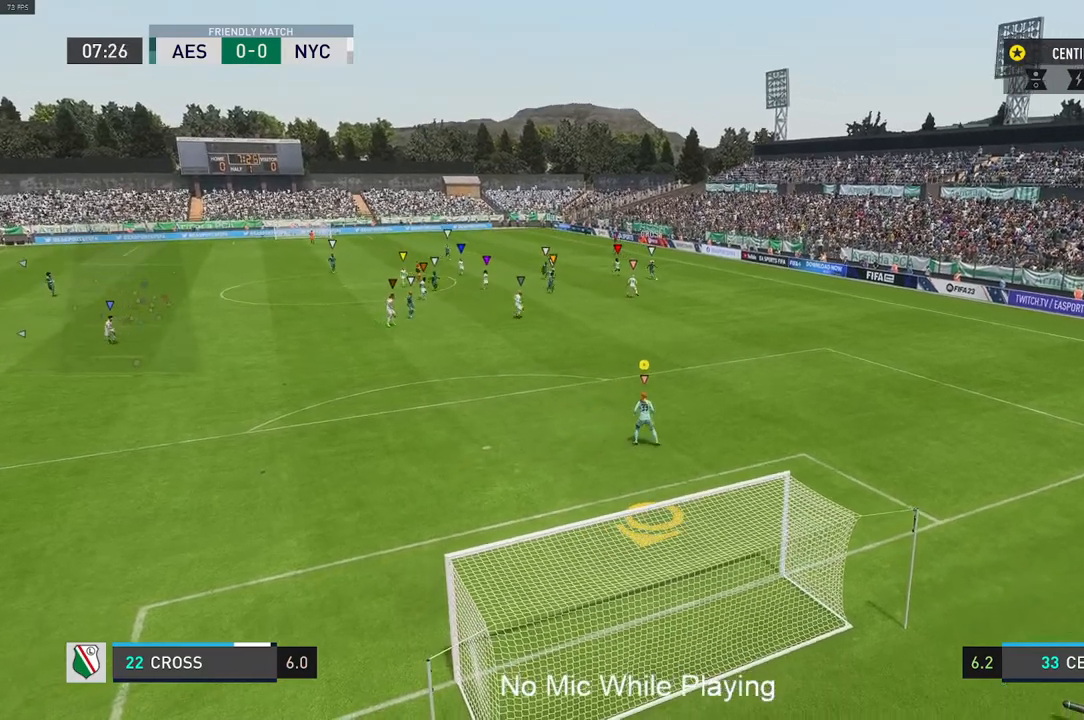
{"buttons": [], "left_stick": "down", "right_stick": "center", "events": [[50, "left_stick", "down-right"], [333, "left_stick", "down"]]}
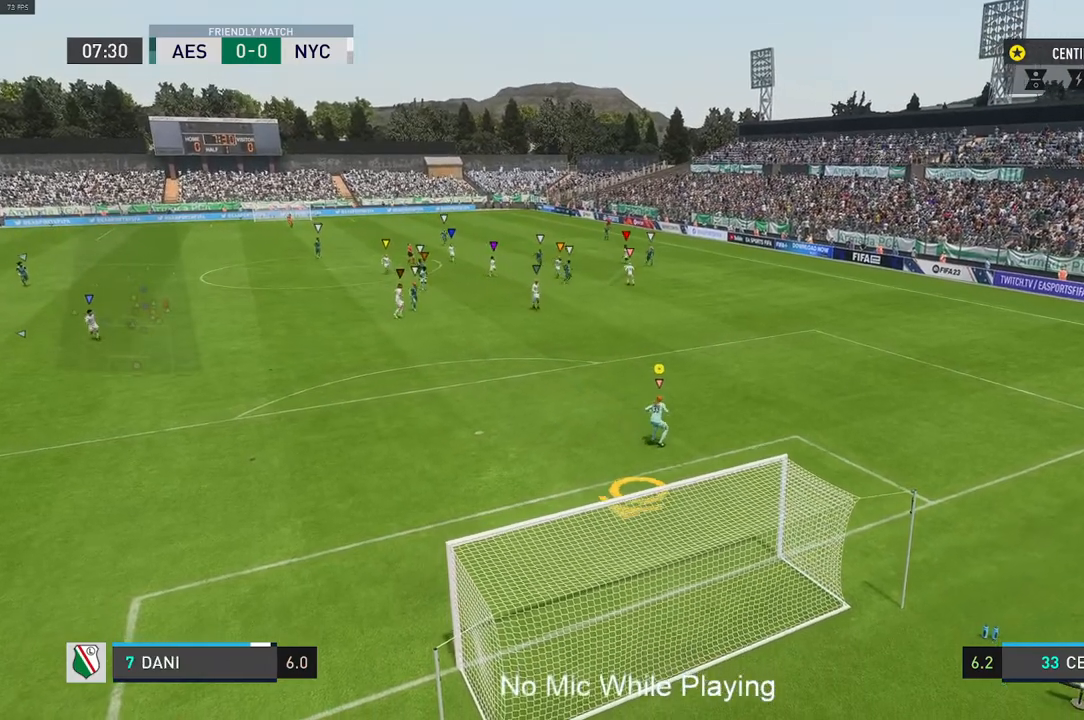
{"buttons": [], "left_stick": "left", "right_stick": "center", "events": [[33, "left_stick", "center"], [333, "left_stick", "left"]]}
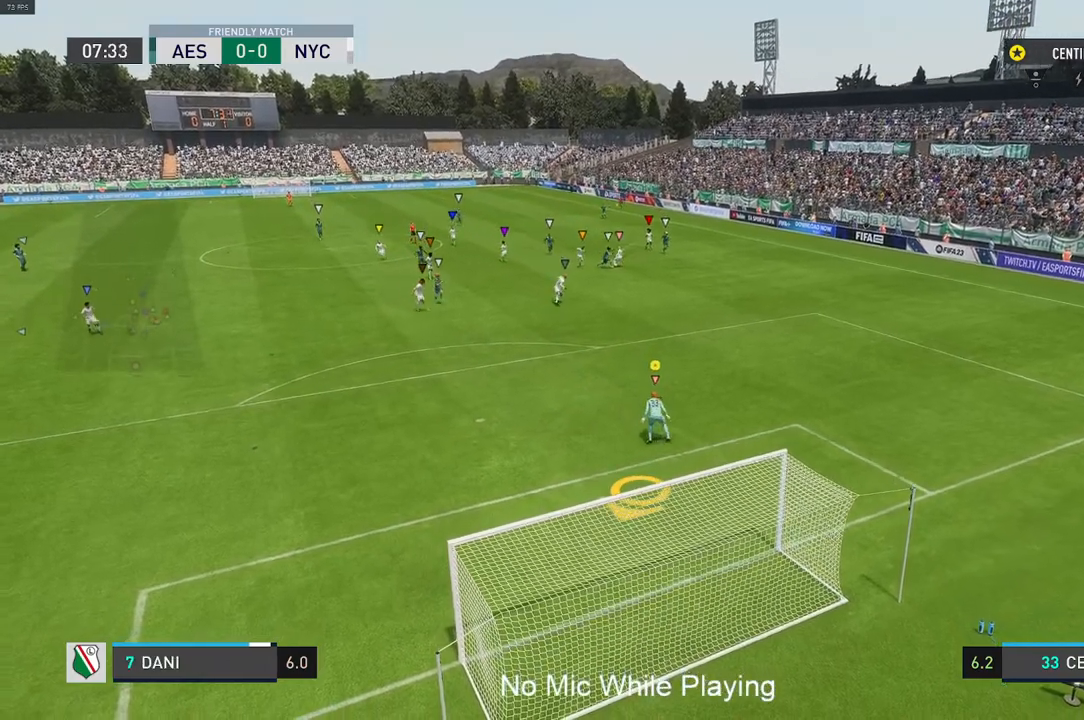
{"buttons": ["L1"], "left_stick": "center", "right_stick": "center", "events": [[50, "left_stick", "down-left"], [150, "left_stick", "down"], [417, "left_stick", "center"], [483, "L1", "down"]]}
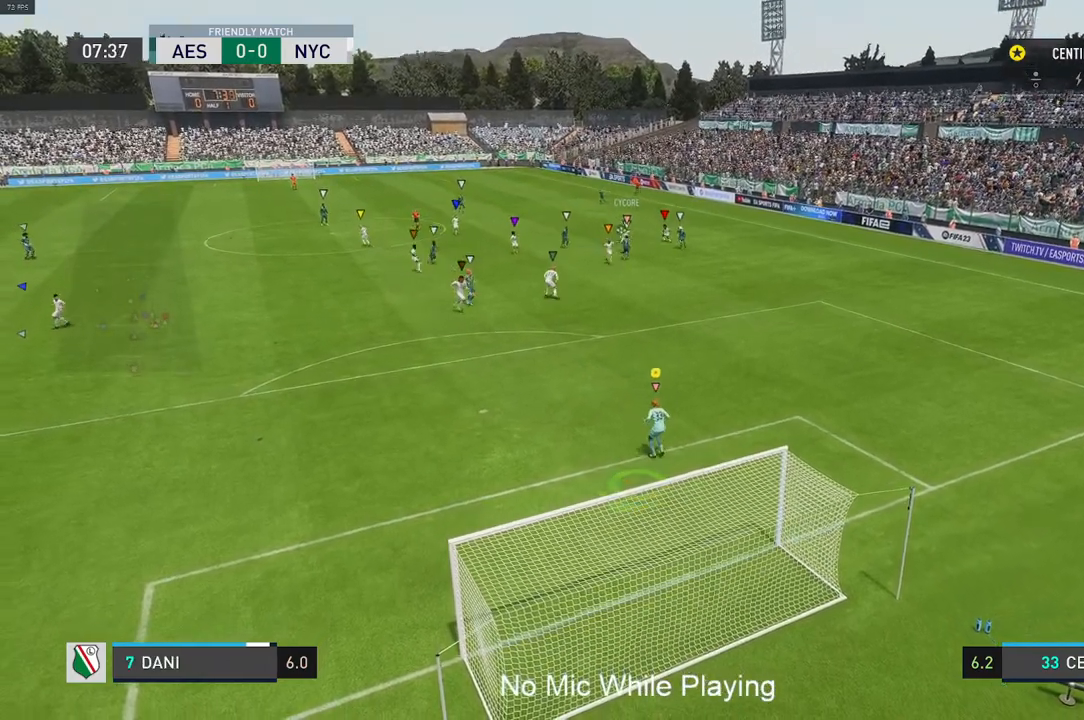
{"buttons": [], "left_stick": "up-left", "right_stick": "center", "events": [[150, "L1", "up"], [483, "left_stick", "up-left"]]}
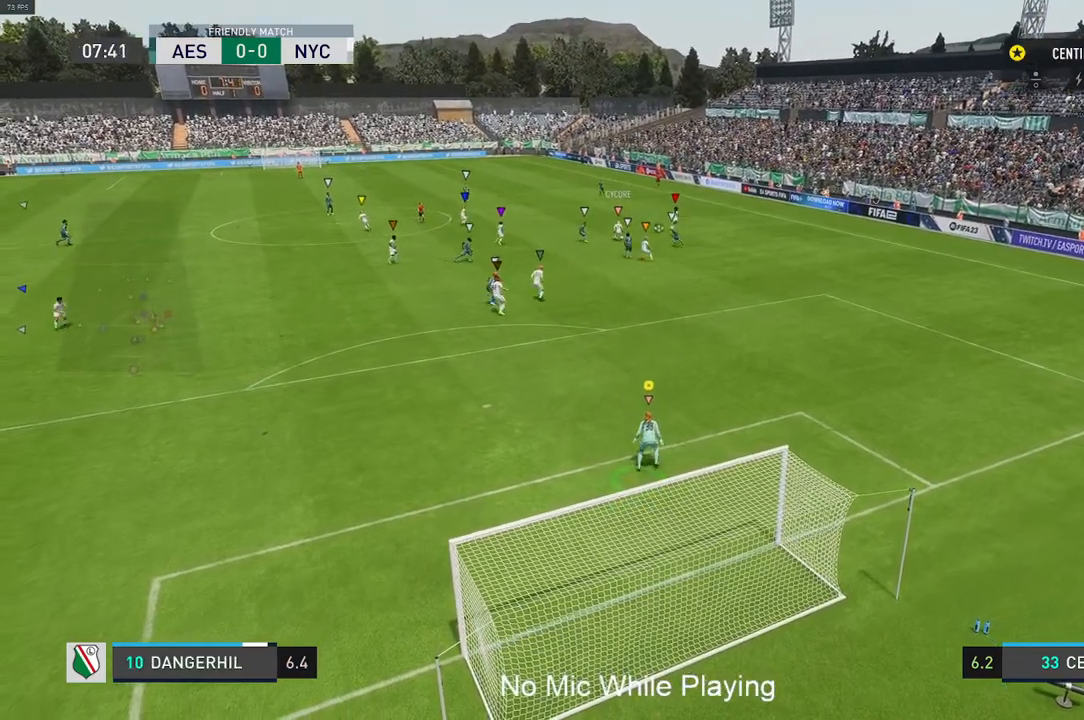
{"buttons": [], "left_stick": "center", "right_stick": "center", "events": [[117, "left_stick", "center"]]}
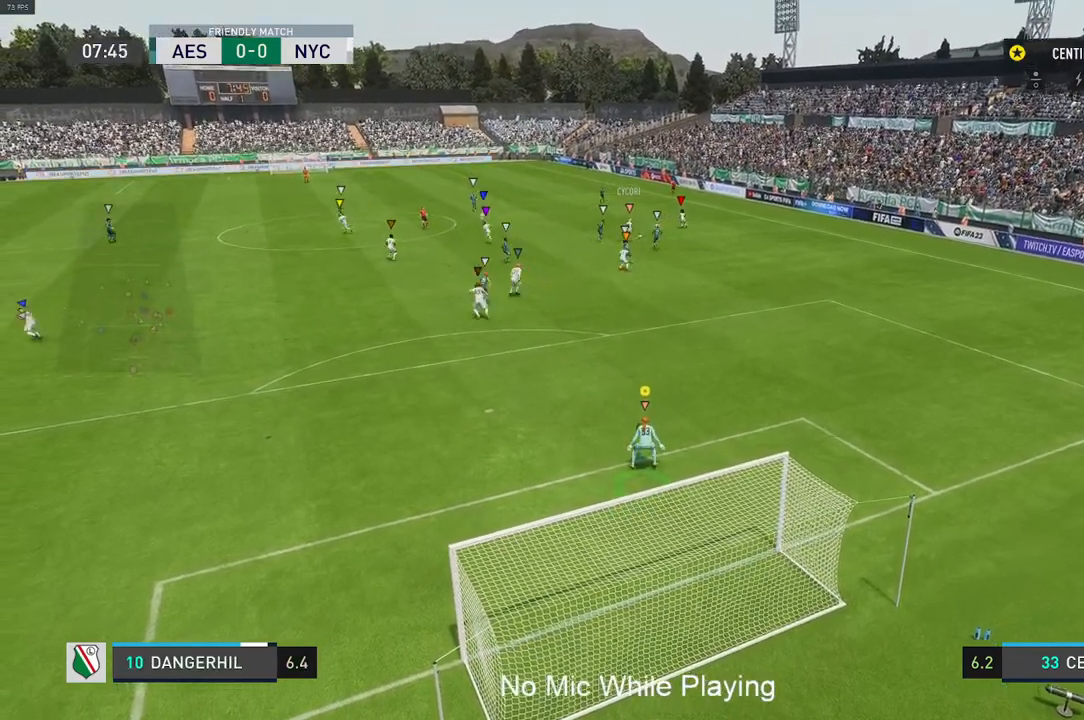
{"buttons": [], "left_stick": "center", "right_stick": "center", "events": []}
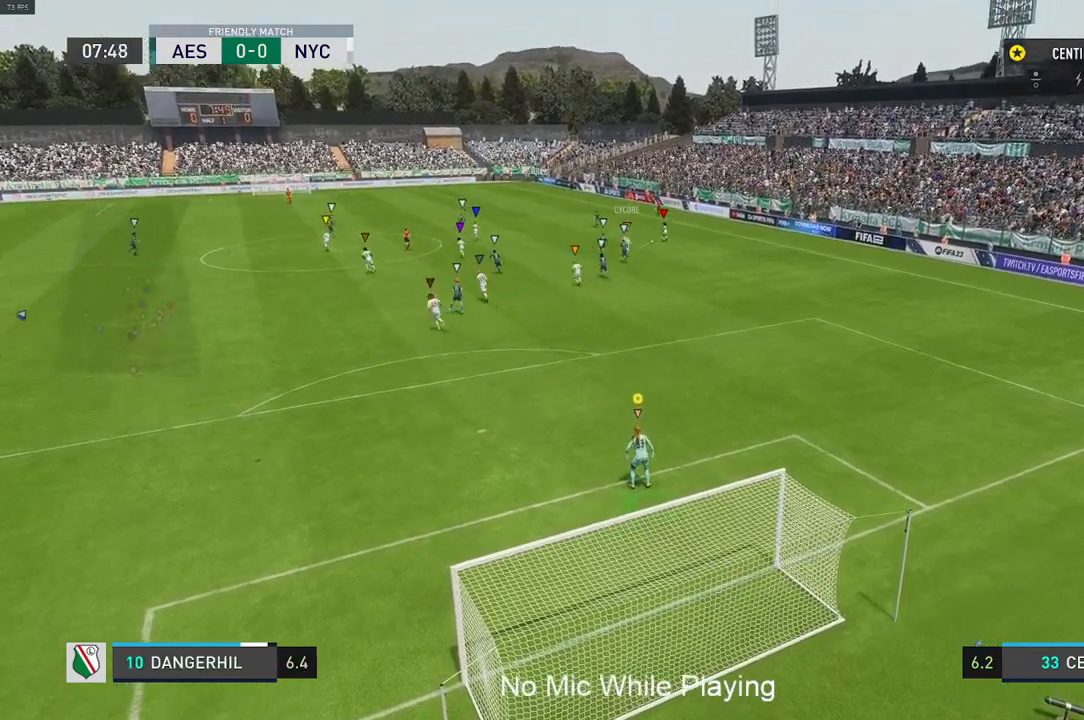
{"buttons": [], "left_stick": "center", "right_stick": "center", "events": [[367, "left_stick", "up-left"], [500, "left_stick", "center"]]}
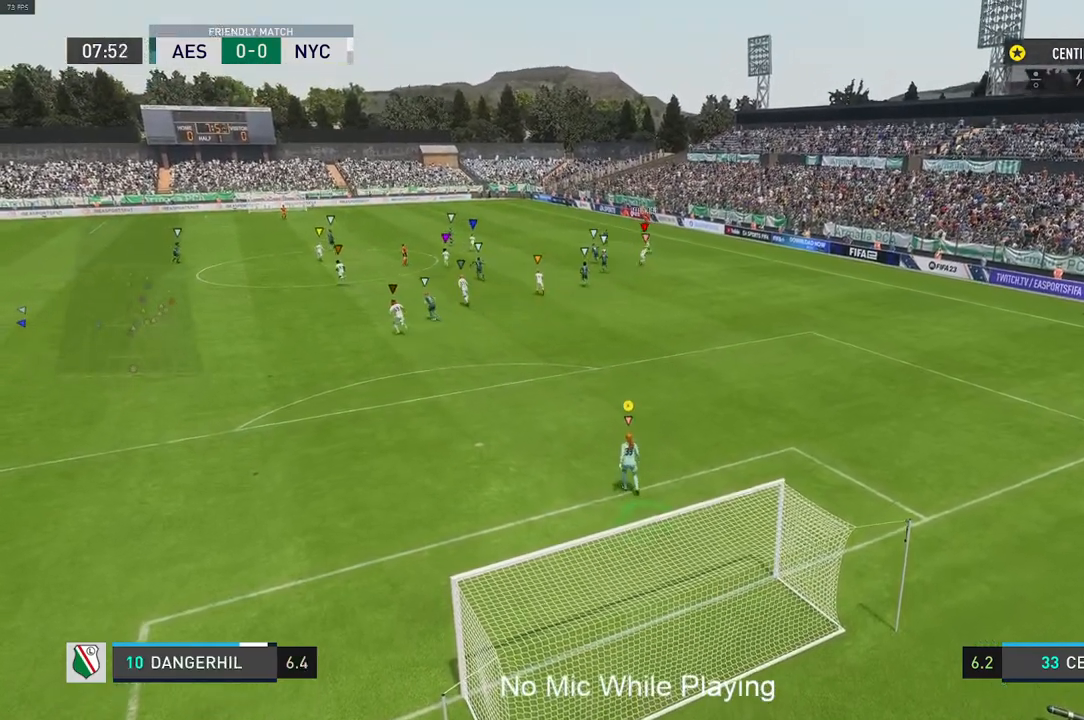
{"buttons": [], "left_stick": "up-left", "right_stick": "center", "events": [[400, "left_stick", "up-left"]]}
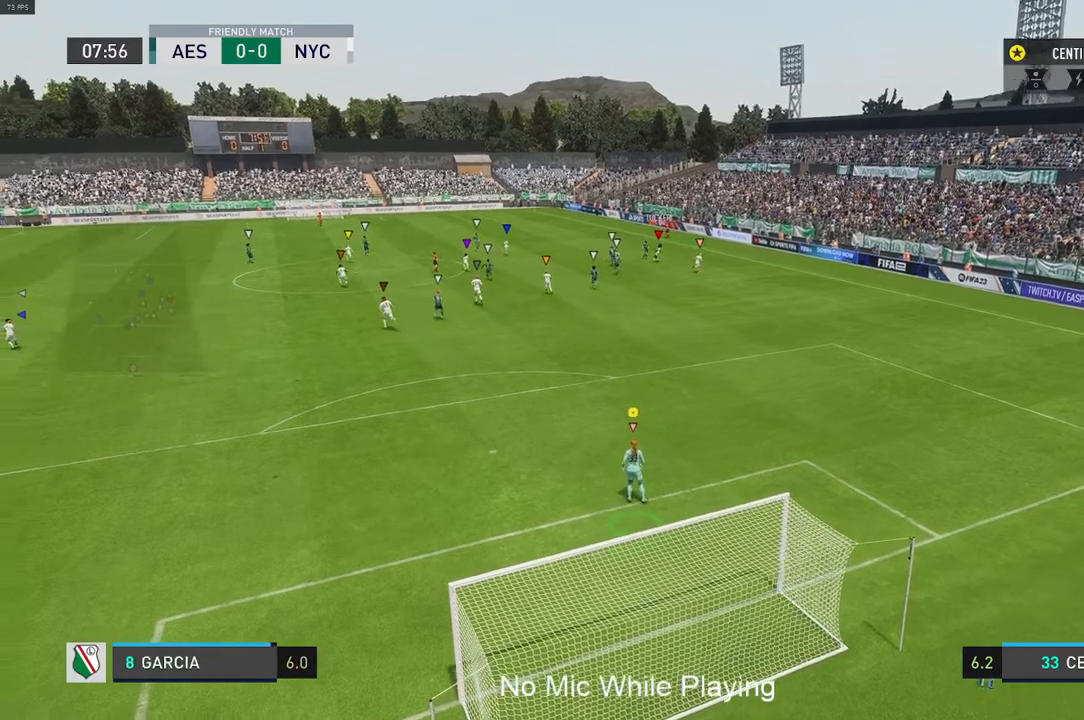
{"buttons": [], "left_stick": "center", "right_stick": "center", "events": [[133, "left_stick", "center"]]}